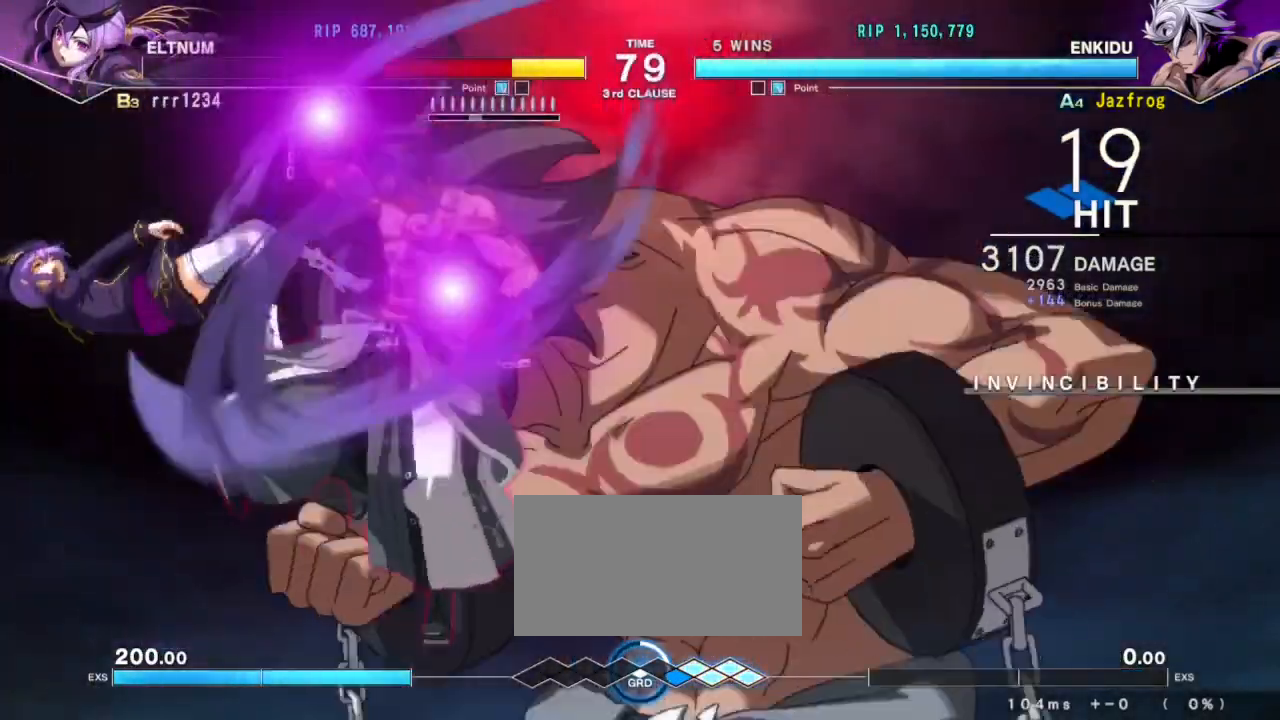
Gameplay with a controller (arcade stick); each line is a JSON object with the inputs held at the frame after it. "events" lists button and stick changes between this image and that frame as [ms after this image, input, new state], when the widget could be followed in between. Not read: L3 R3.
{"buttons": [], "left_stick": "center", "events": []}
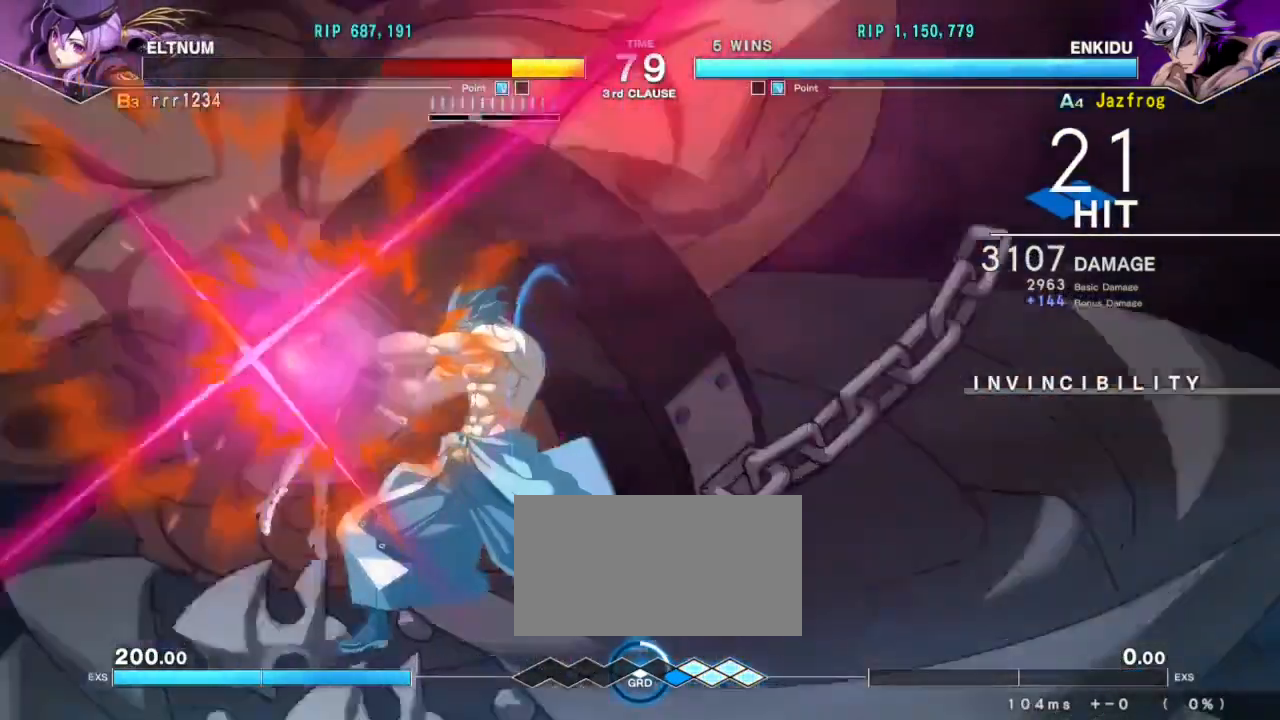
{"buttons": [], "left_stick": "center", "events": []}
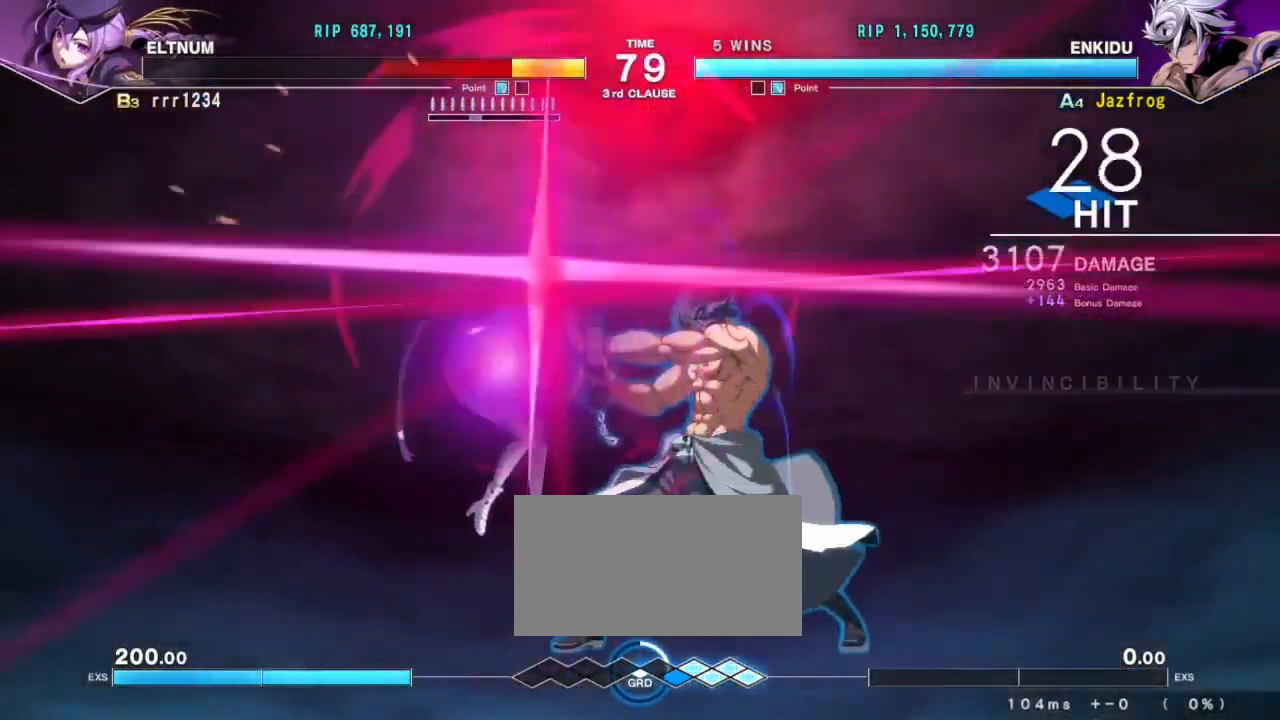
{"buttons": [], "left_stick": "center", "events": []}
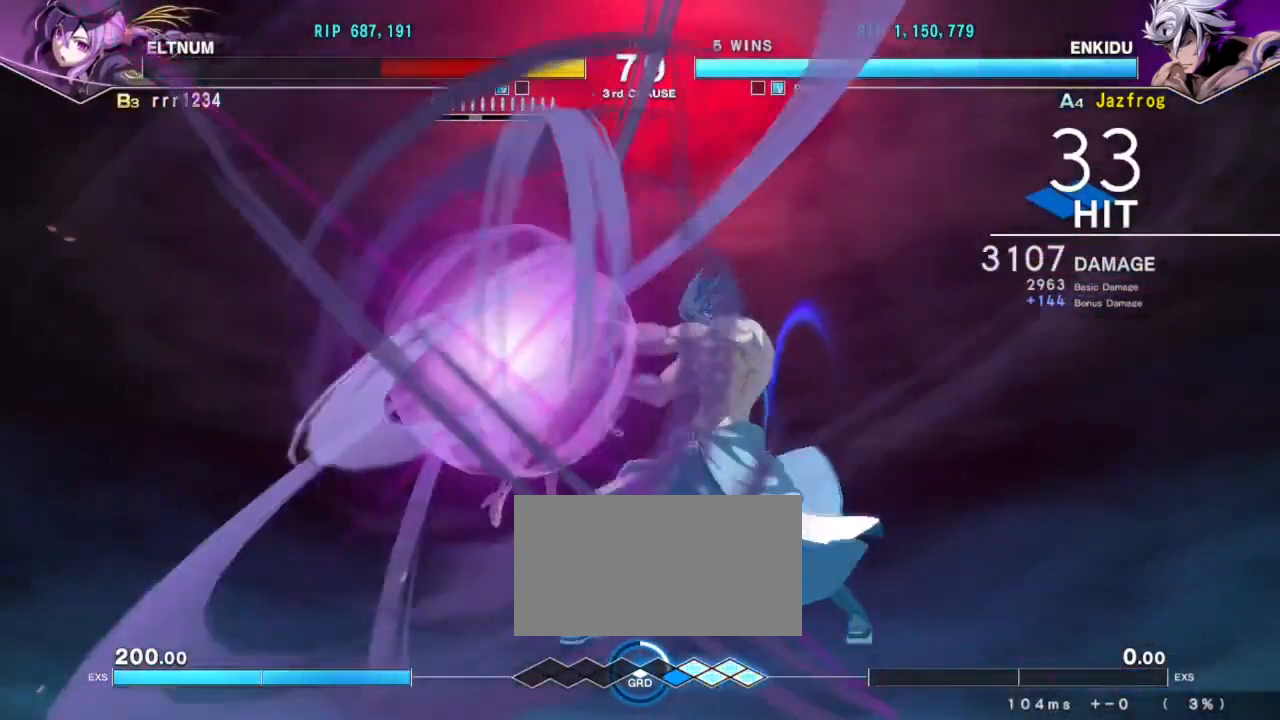
{"buttons": [], "left_stick": "center", "events": []}
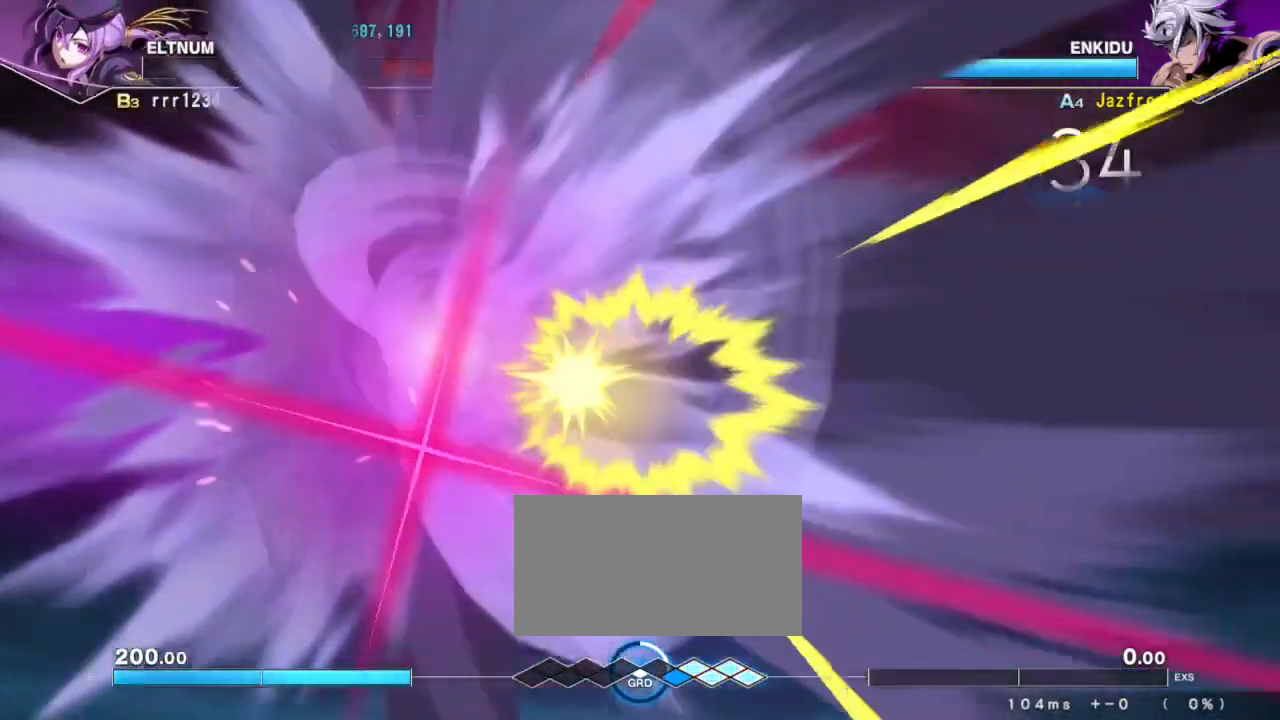
{"buttons": [], "left_stick": "center", "events": []}
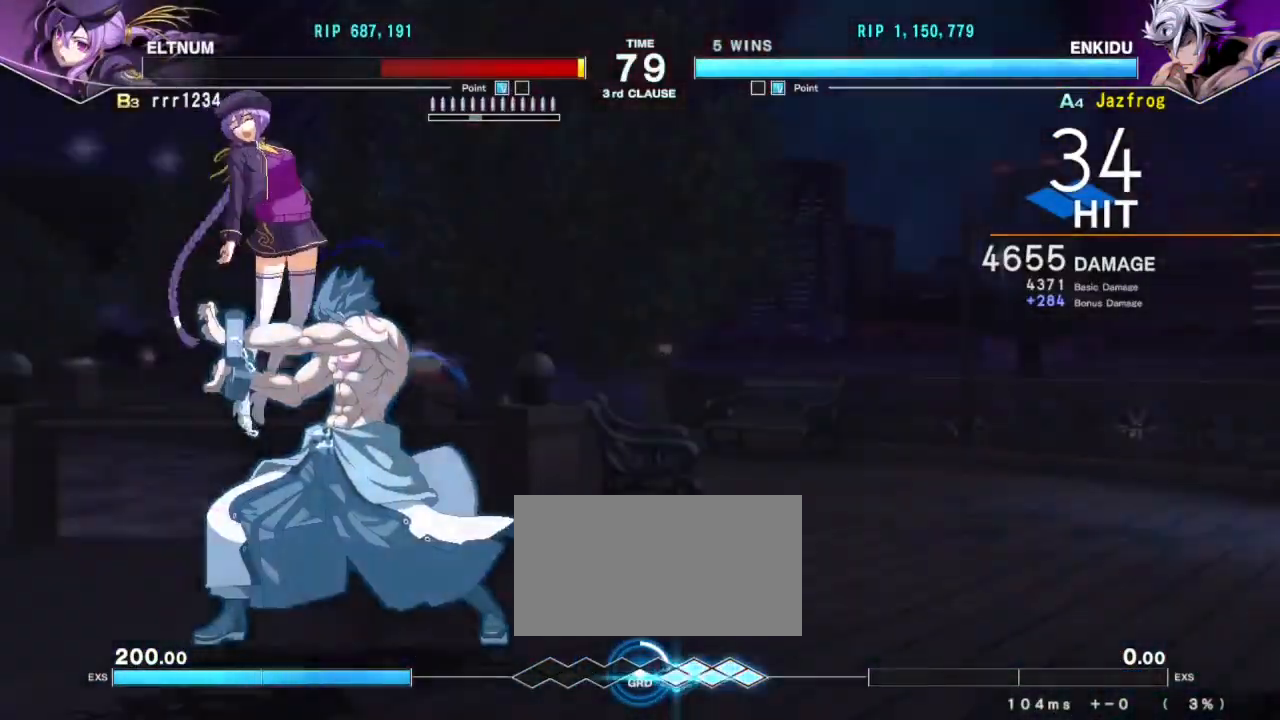
{"buttons": [], "left_stick": "center", "events": []}
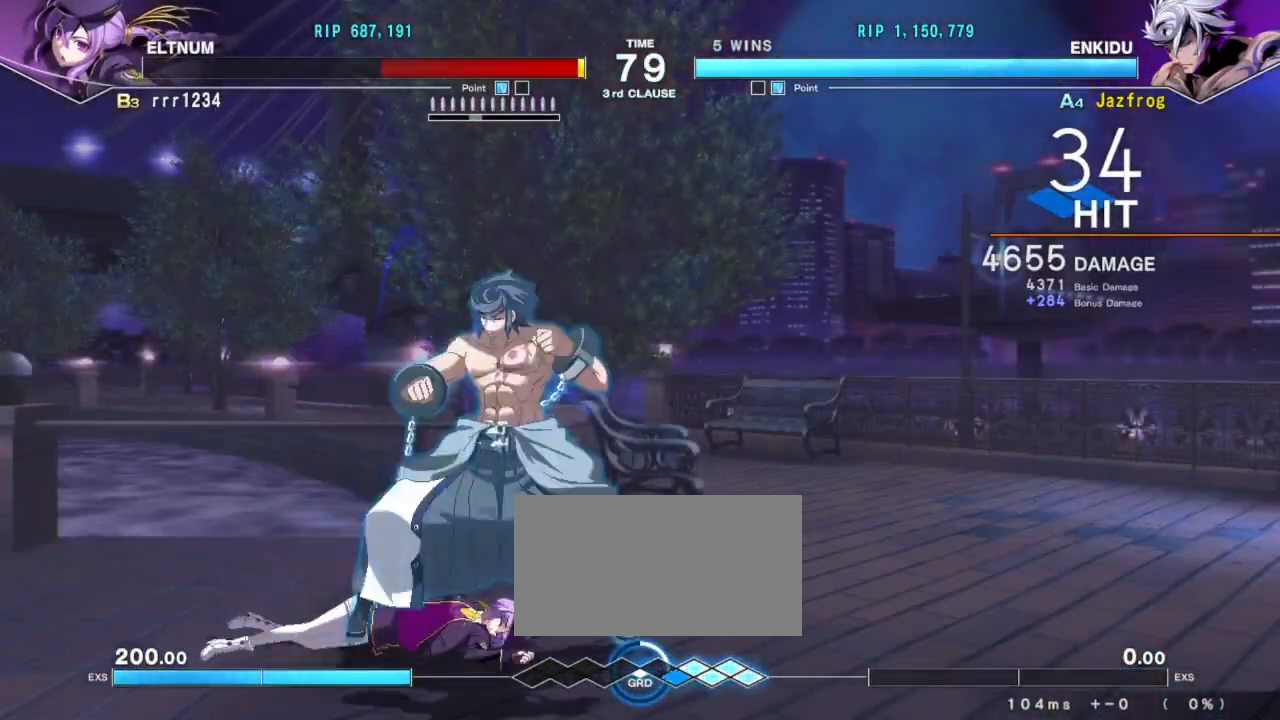
{"buttons": ["SQUARE"], "left_stick": "center", "events": [[367, "left_stick", "down"], [484, "SQUARE", "down"], [484, "left_stick", "center"]]}
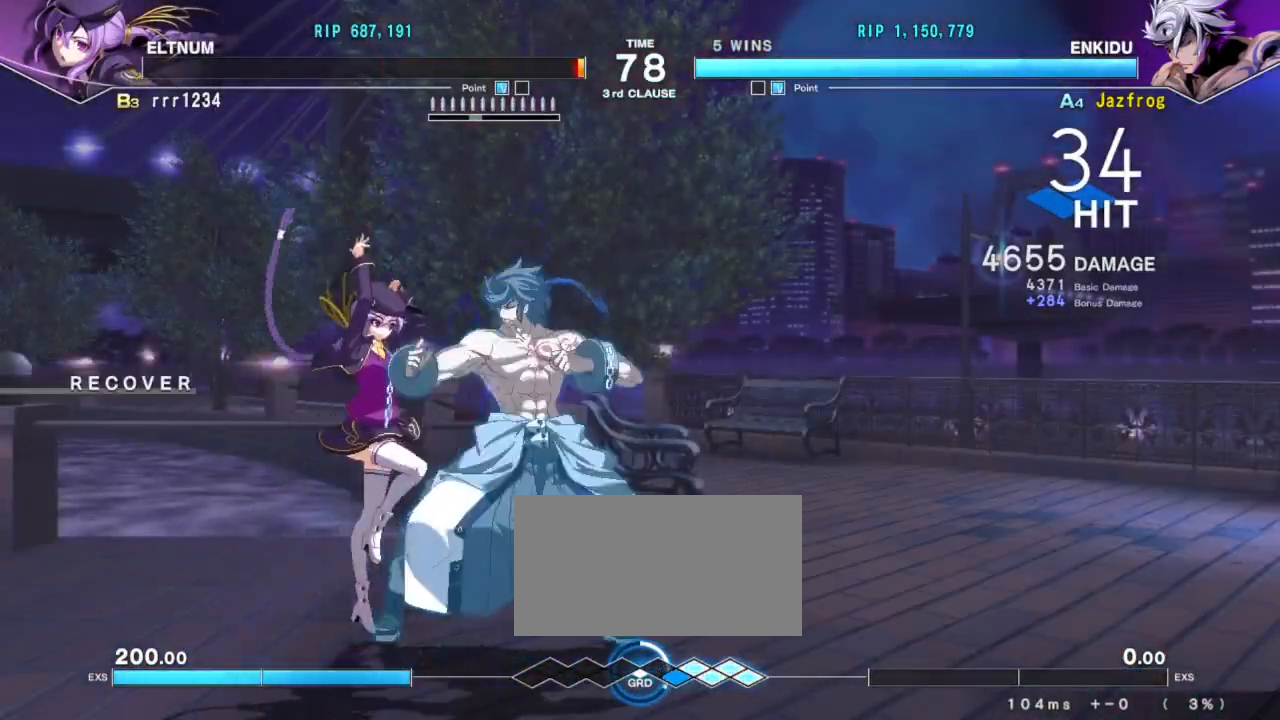
{"buttons": ["CROSS"], "left_stick": "center", "events": [[34, "SQUARE", "up"], [284, "CROSS", "down"], [334, "CROSS", "up"], [384, "CROSS", "down"], [434, "CROSS", "up"], [467, "CROSS", "down"]]}
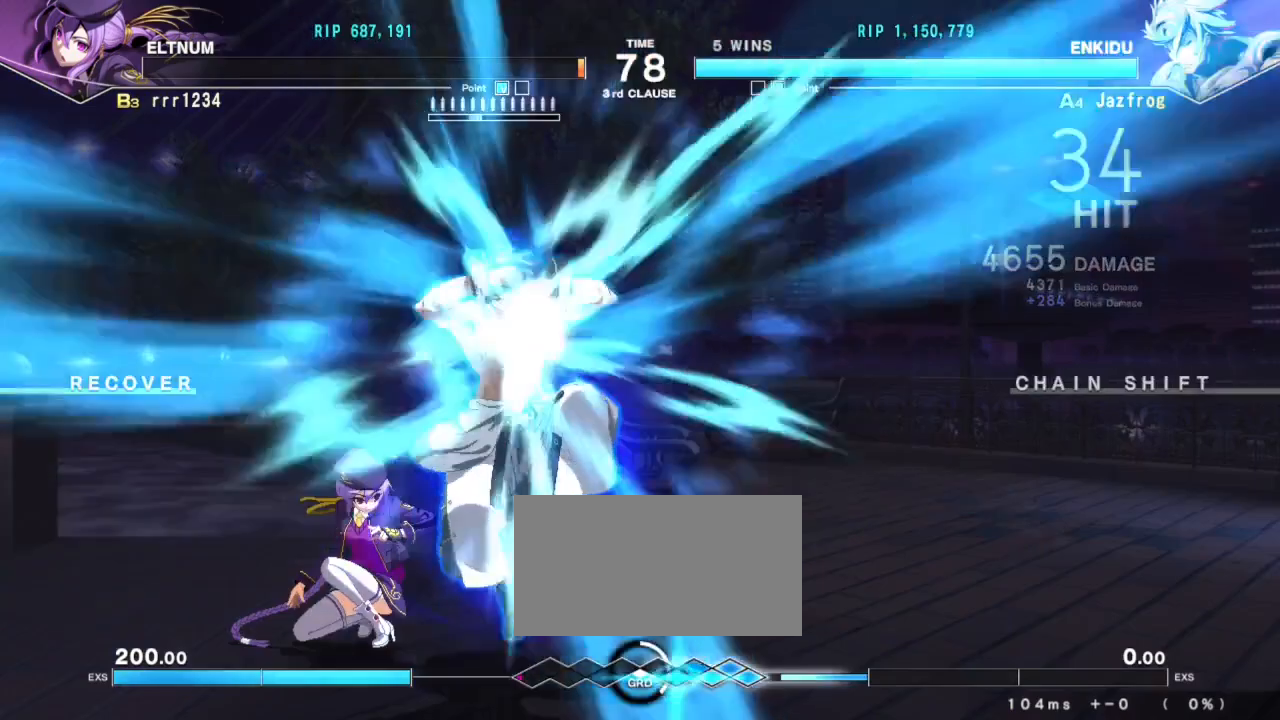
{"buttons": [], "left_stick": "left", "events": [[16, "CROSS", "up"], [66, "CROSS", "down"], [117, "CROSS", "up"], [450, "left_stick", "left"]]}
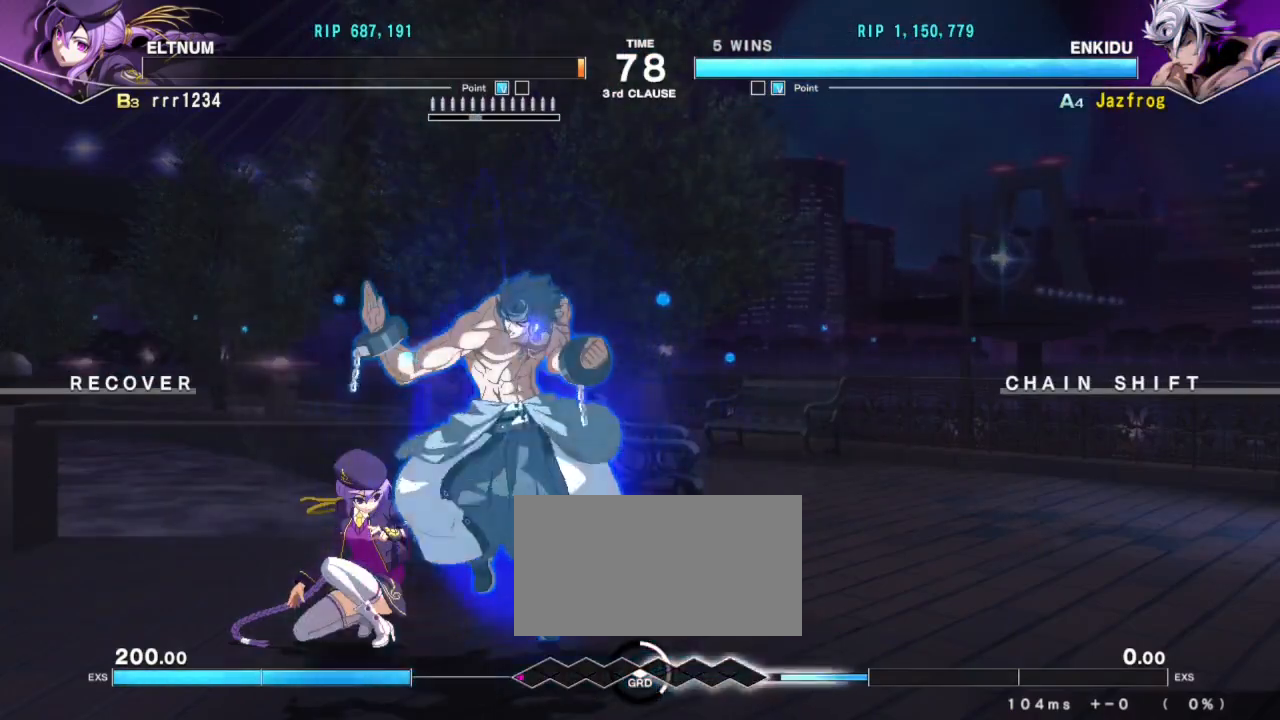
{"buttons": [], "left_stick": "center", "events": [[34, "R1", "down"], [34, "TRIANGLE", "down"], [100, "R1", "up"], [117, "TRIANGLE", "up"], [117, "left_stick", "center"]]}
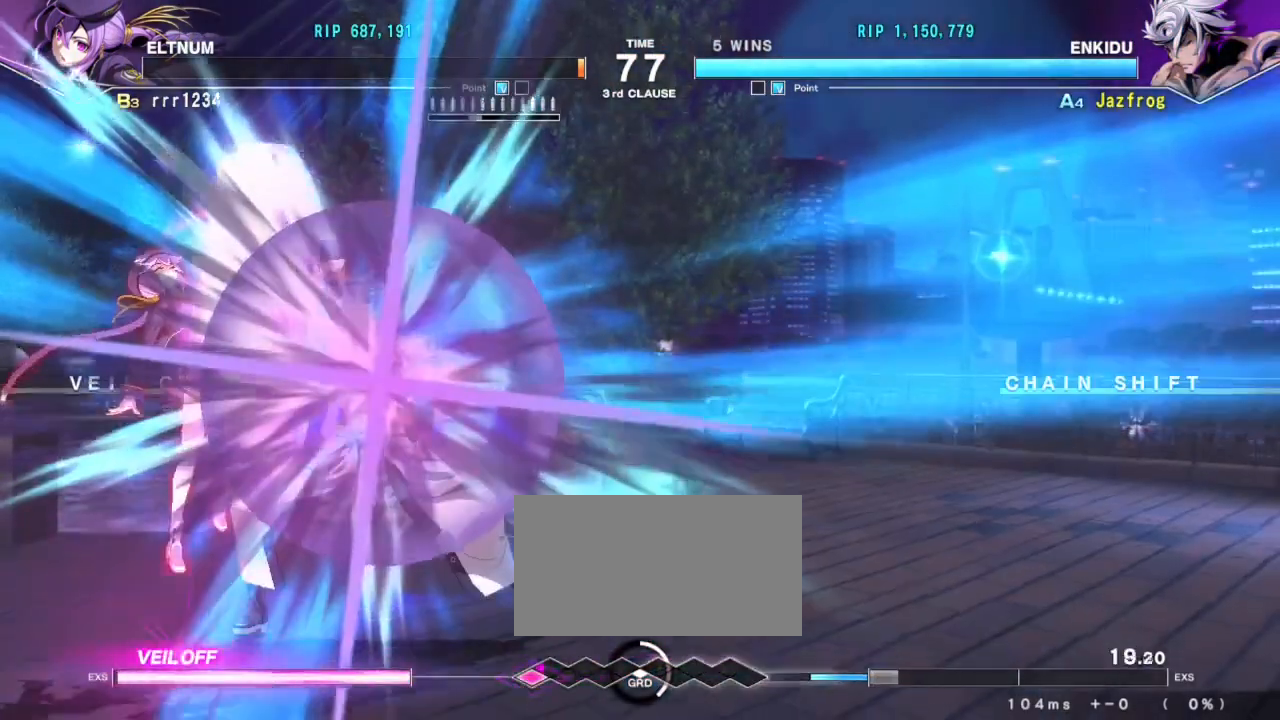
{"buttons": [], "left_stick": "center", "events": []}
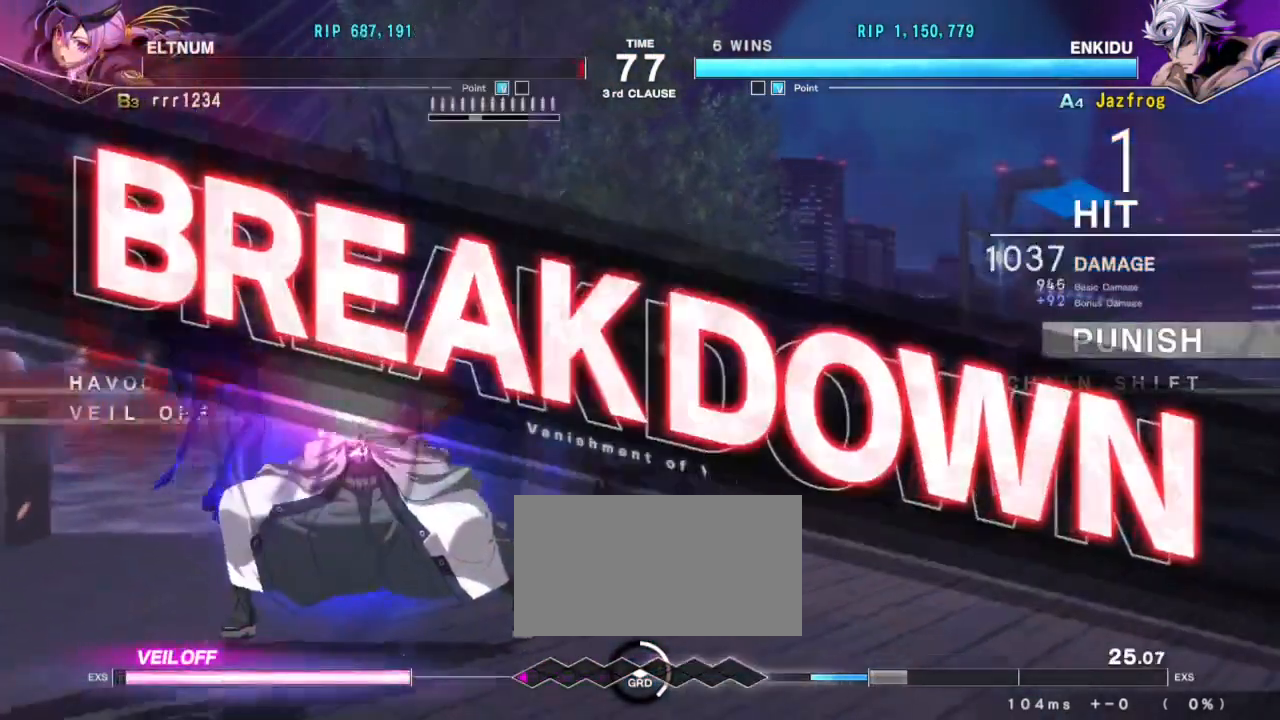
{"buttons": [], "left_stick": "center", "events": []}
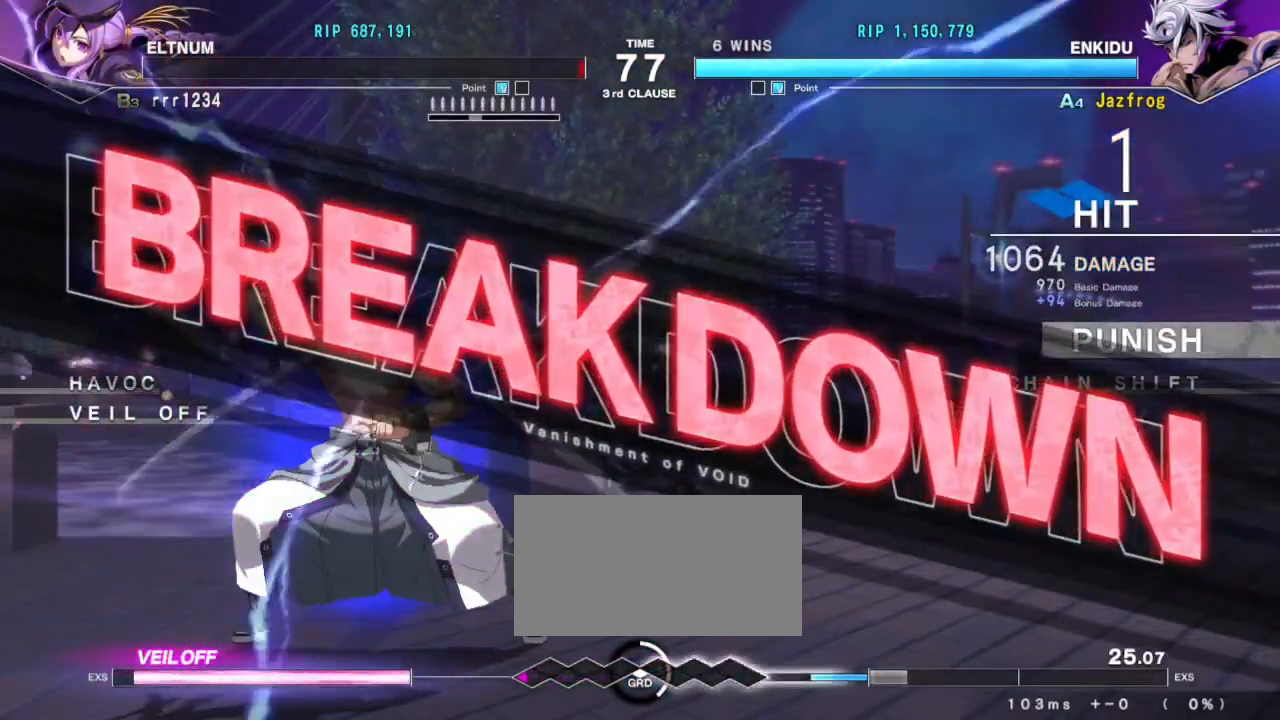
{"buttons": [], "left_stick": "center", "events": []}
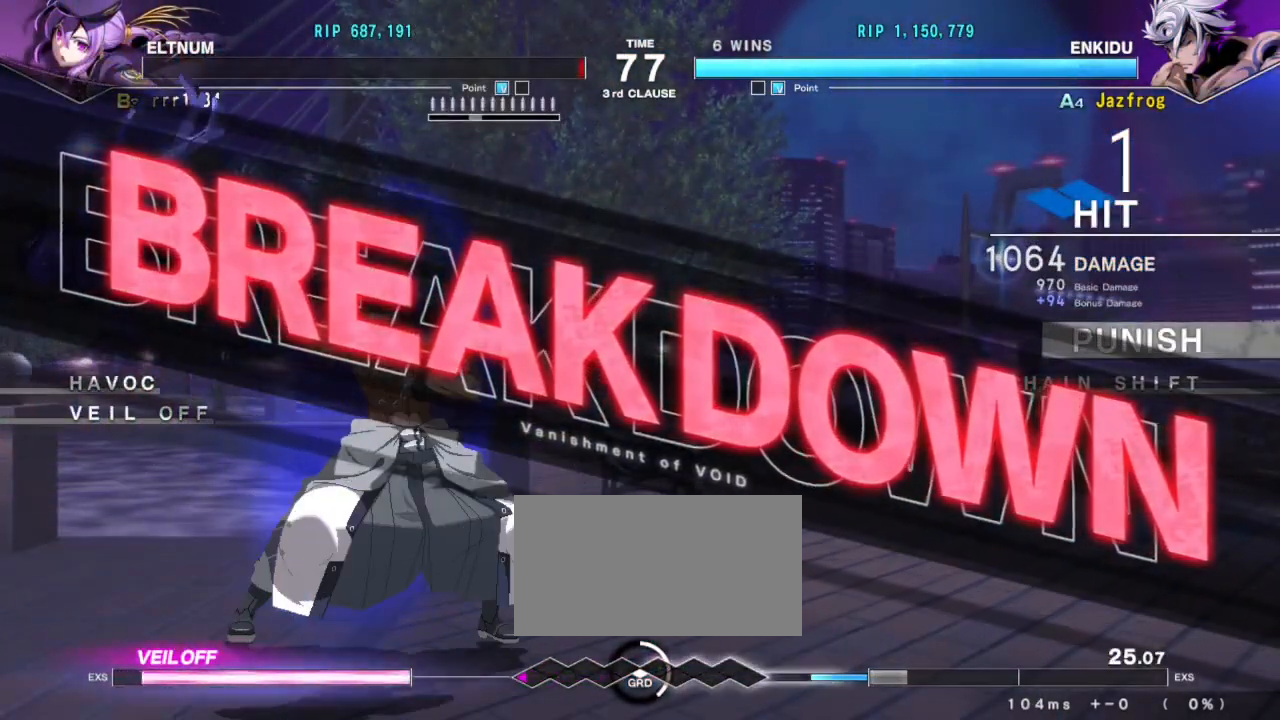
{"buttons": [], "left_stick": "center", "events": []}
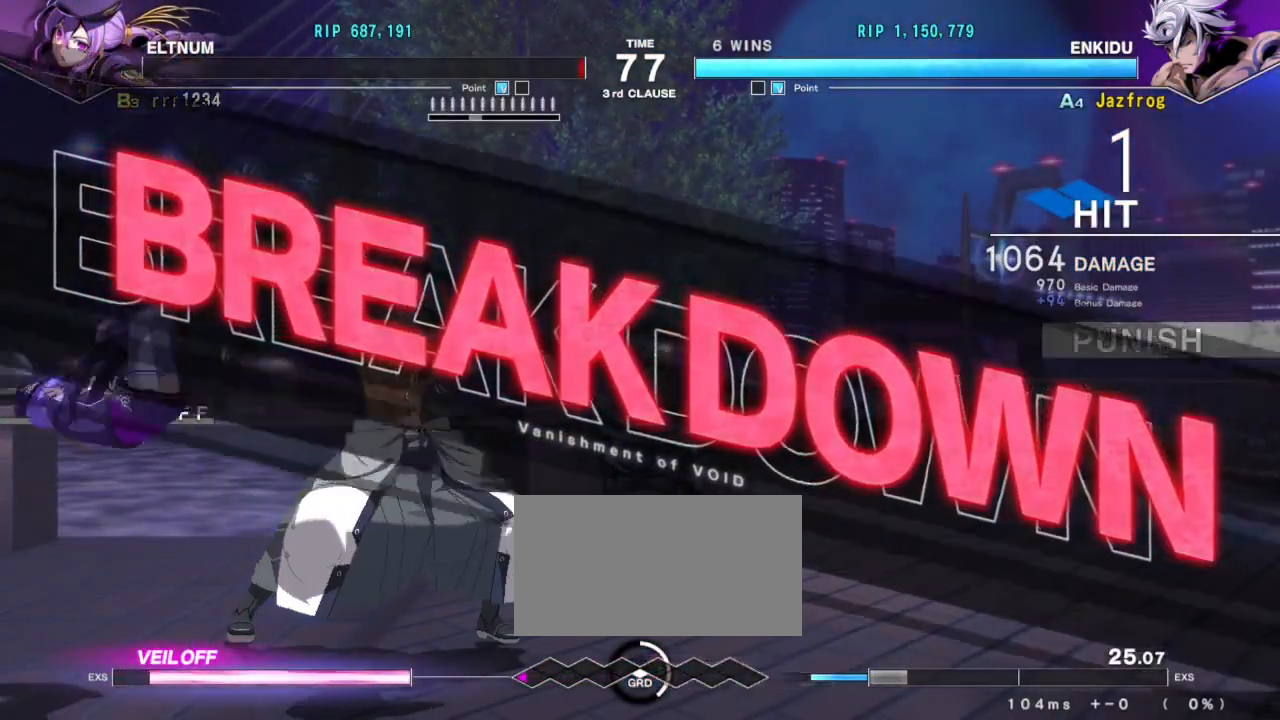
{"buttons": [], "left_stick": "center", "events": []}
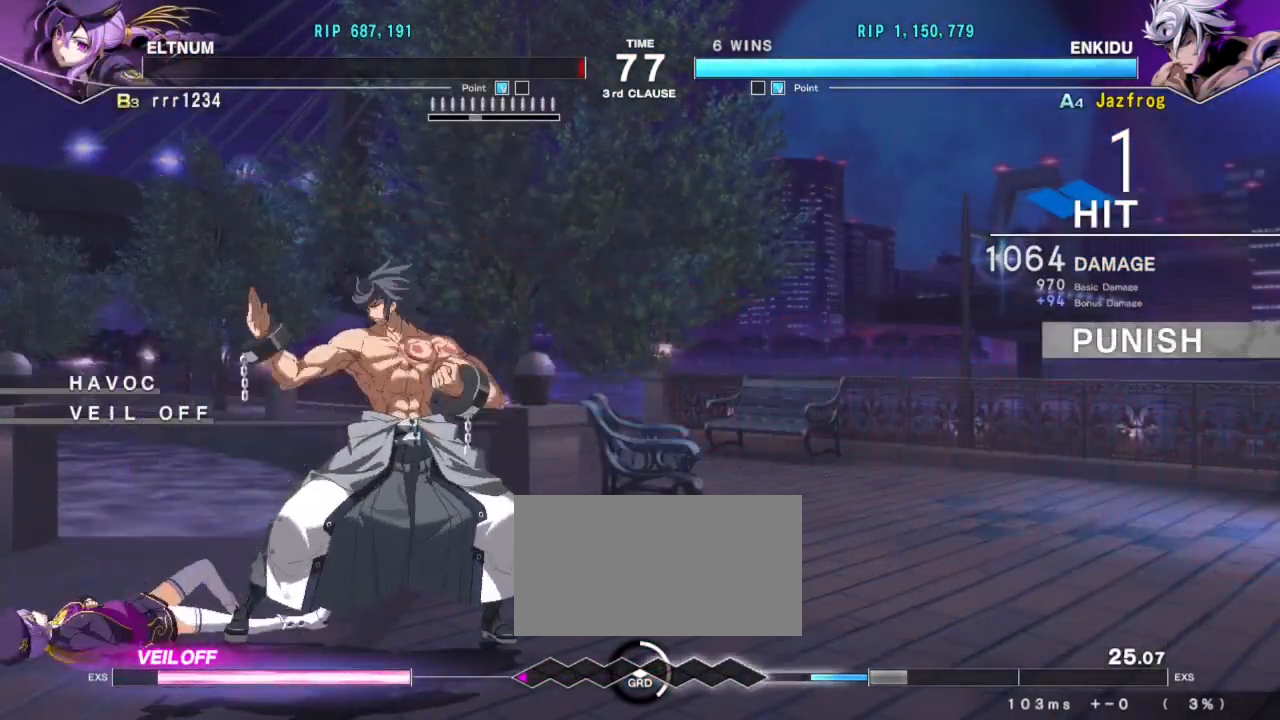
{"buttons": [], "left_stick": "center", "events": []}
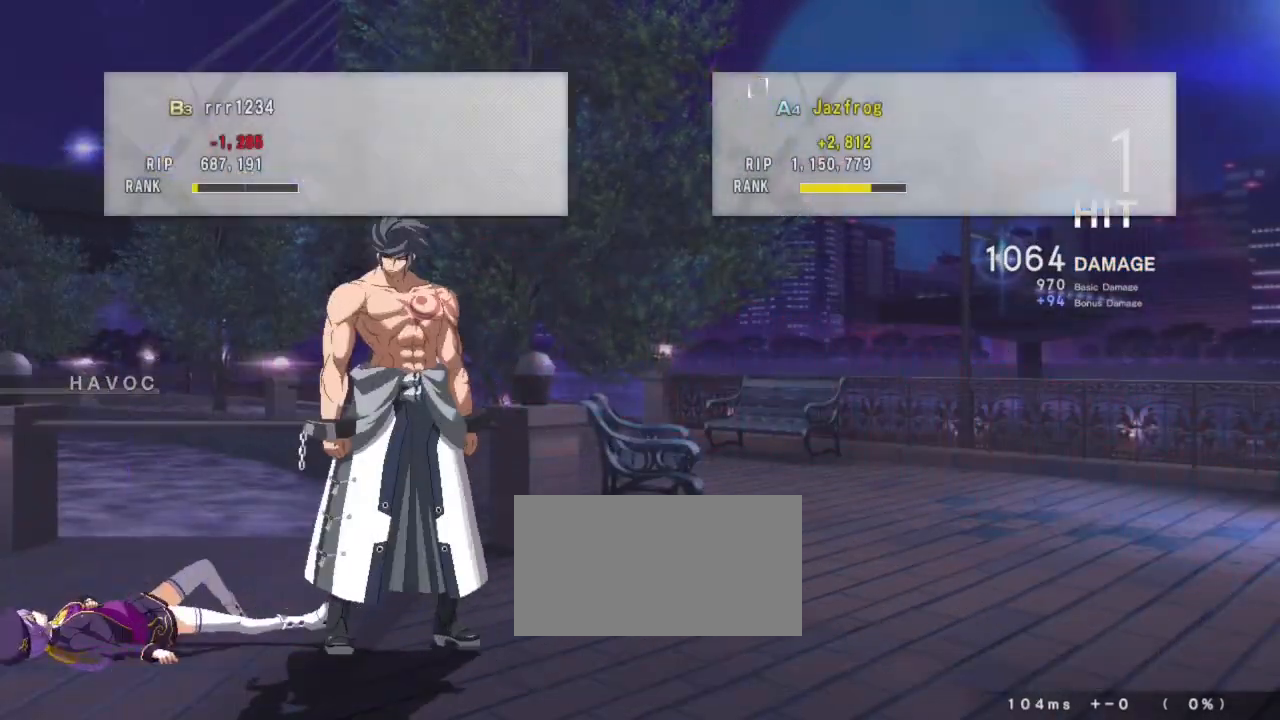
{"buttons": [], "left_stick": "center", "events": [[267, "CROSS", "down"], [400, "CROSS", "up"]]}
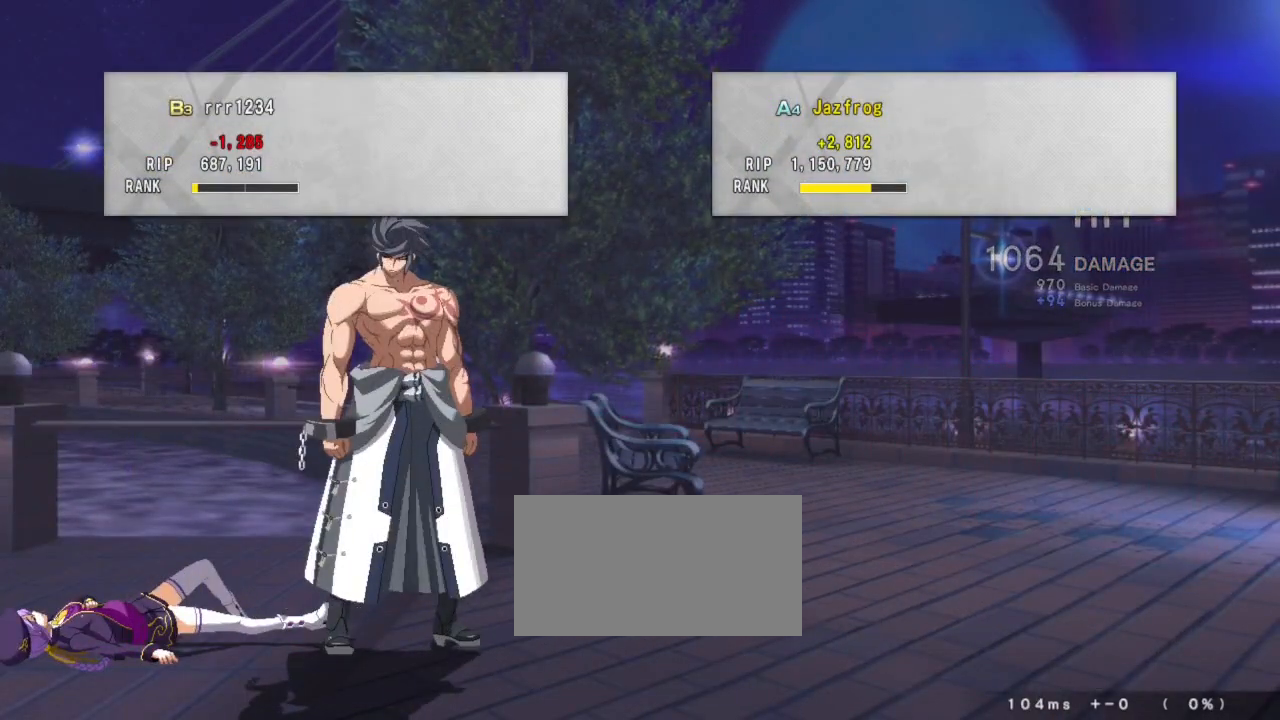
{"buttons": [], "left_stick": "center", "events": [[266, "CROSS", "down"], [417, "CROSS", "up"]]}